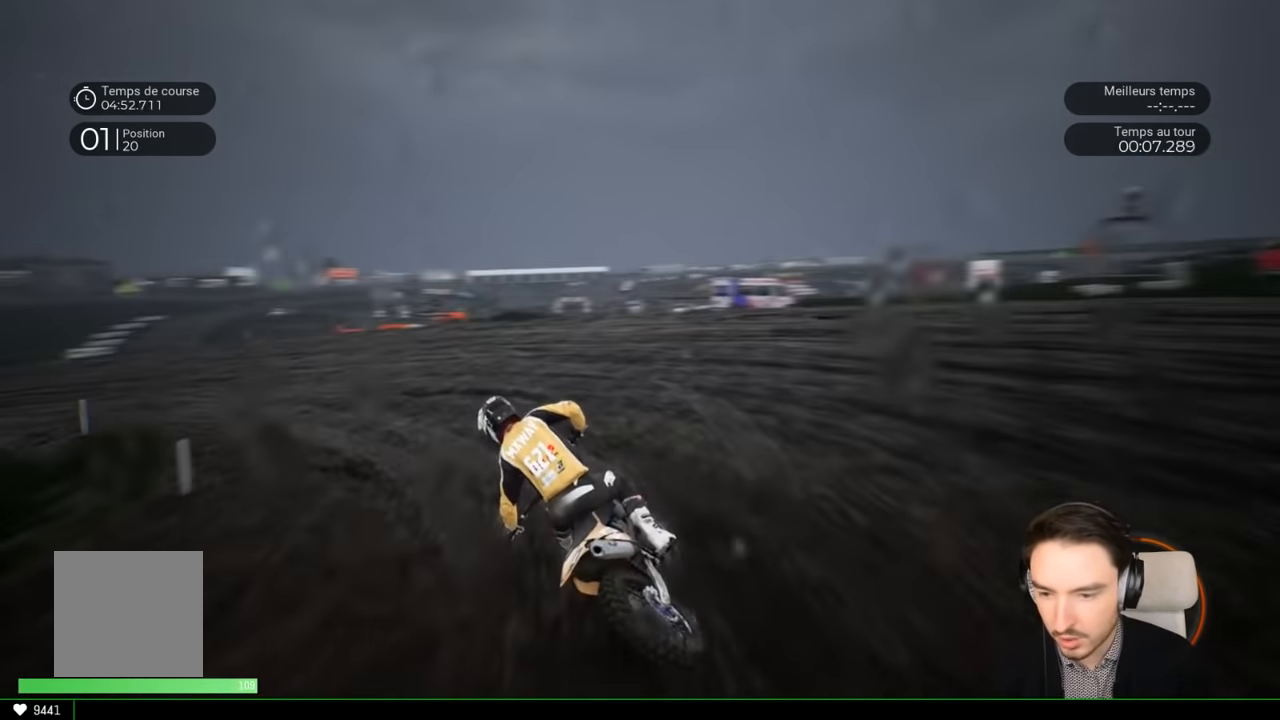
Gameplay with a controller (Xbox layout); each line is a JSON object with the inputs held at the frame after it. "events" lists button and stick changes between this image and that frame as [ms after this image, input, new state], when the widget could be followed in between. Not read: L3 R3.
{"buttons": ["R2"], "left_stick": "left", "right_stick": "left", "events": [[216, "R2", "down"]]}
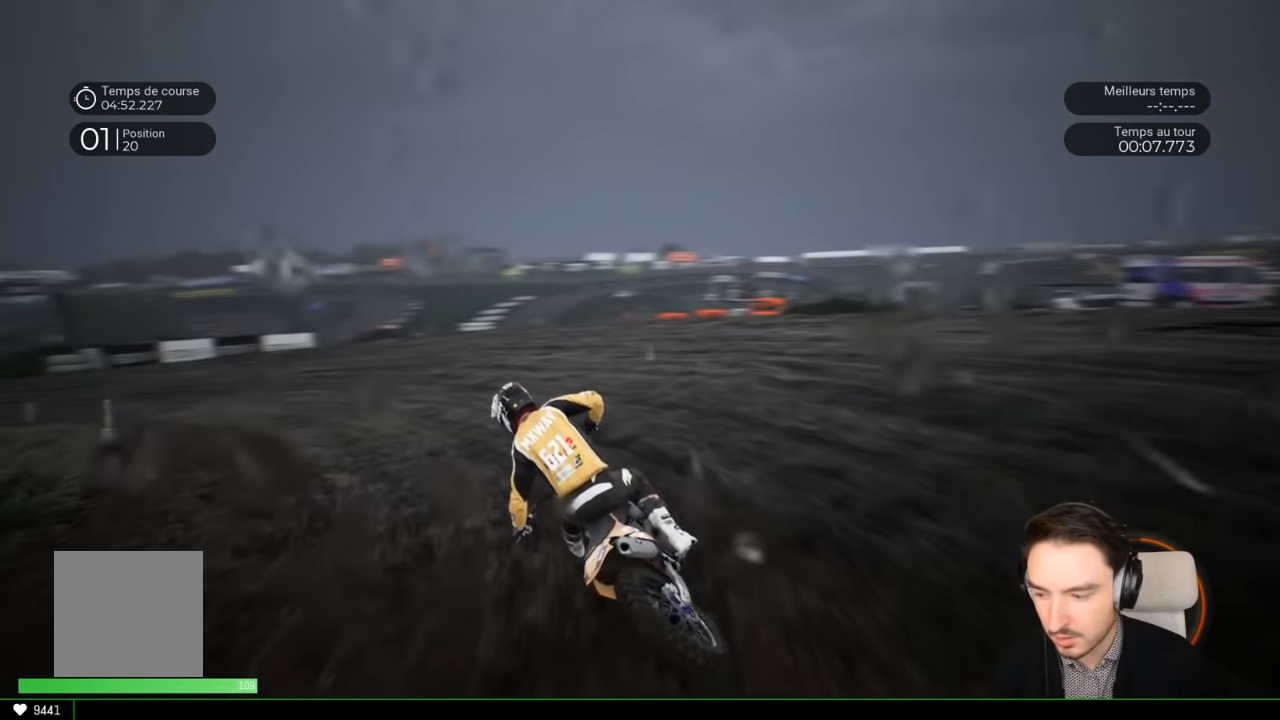
{"buttons": ["R2"], "left_stick": "left", "right_stick": "left", "events": []}
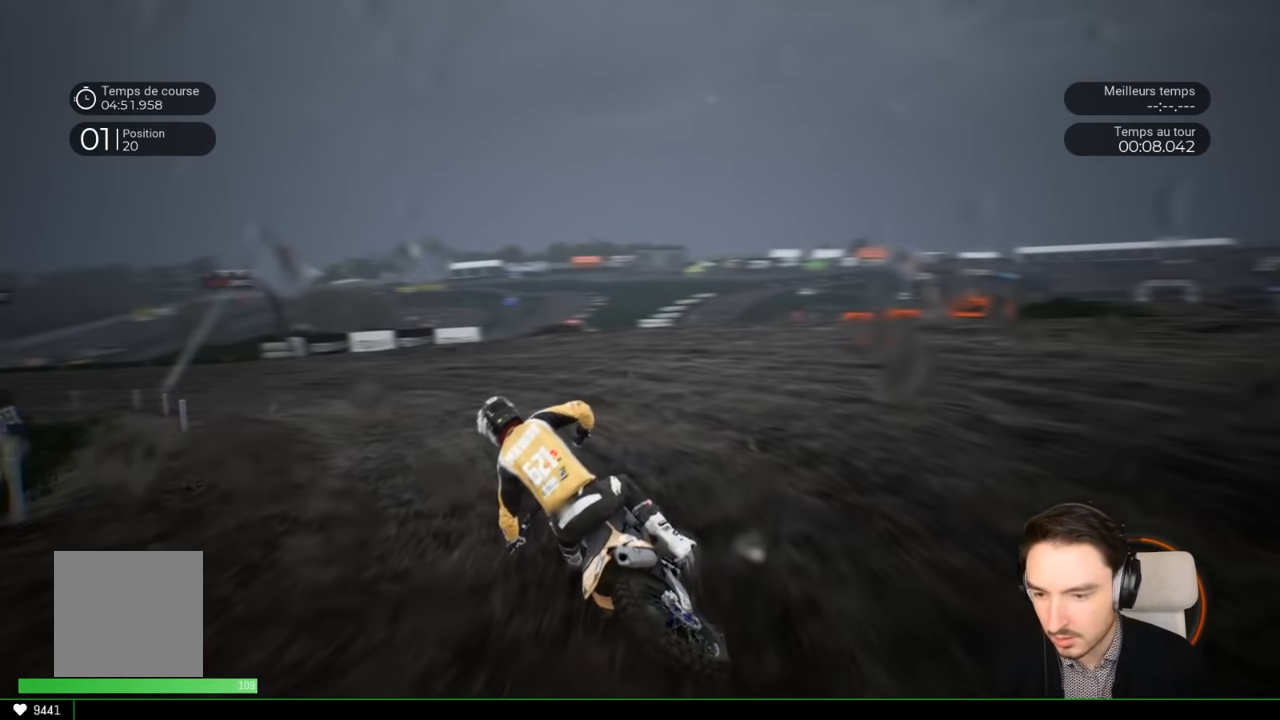
{"buttons": ["R2"], "left_stick": "left", "right_stick": "left", "events": []}
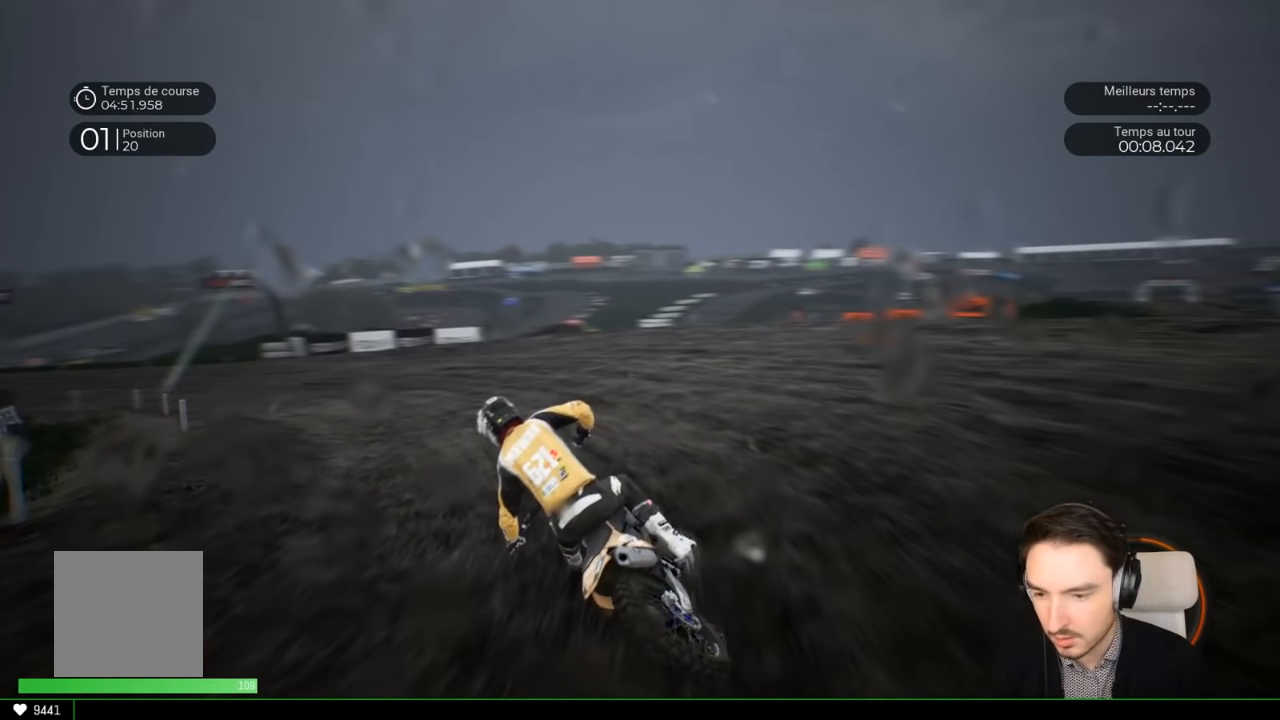
{"buttons": ["R2"], "left_stick": "left", "right_stick": "left", "events": []}
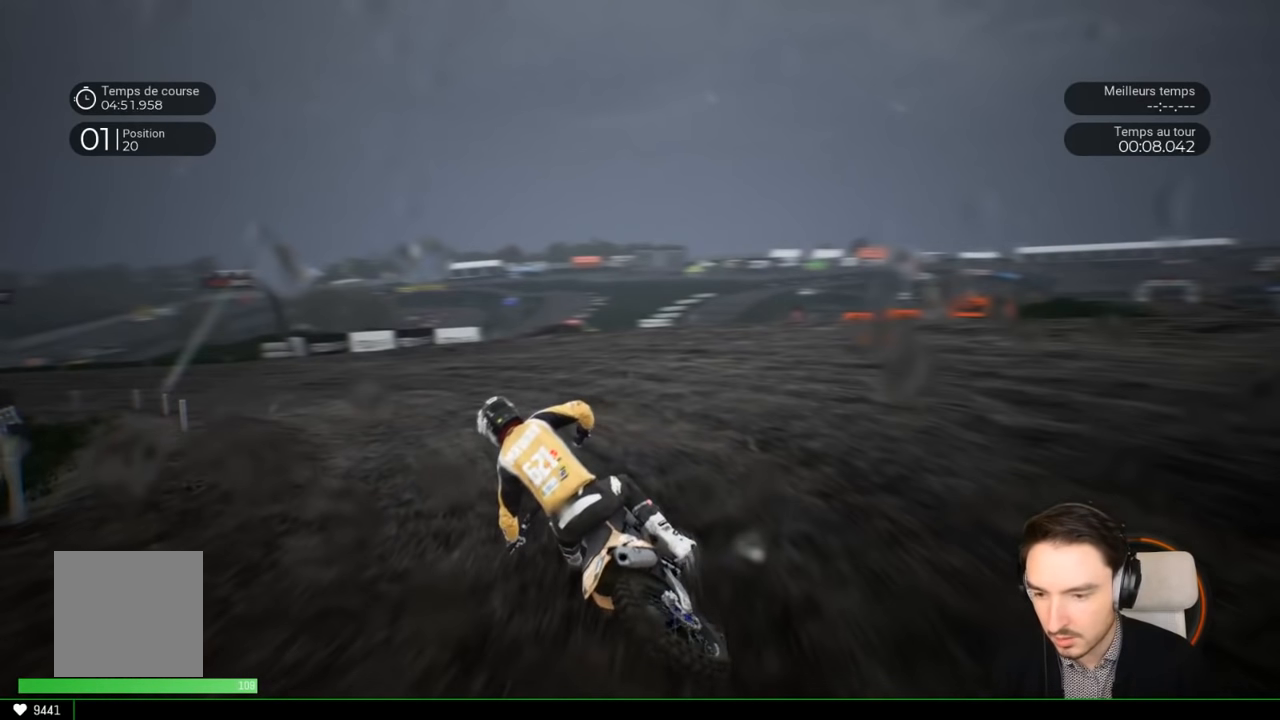
{"buttons": ["R2"], "left_stick": "left", "right_stick": "left", "events": []}
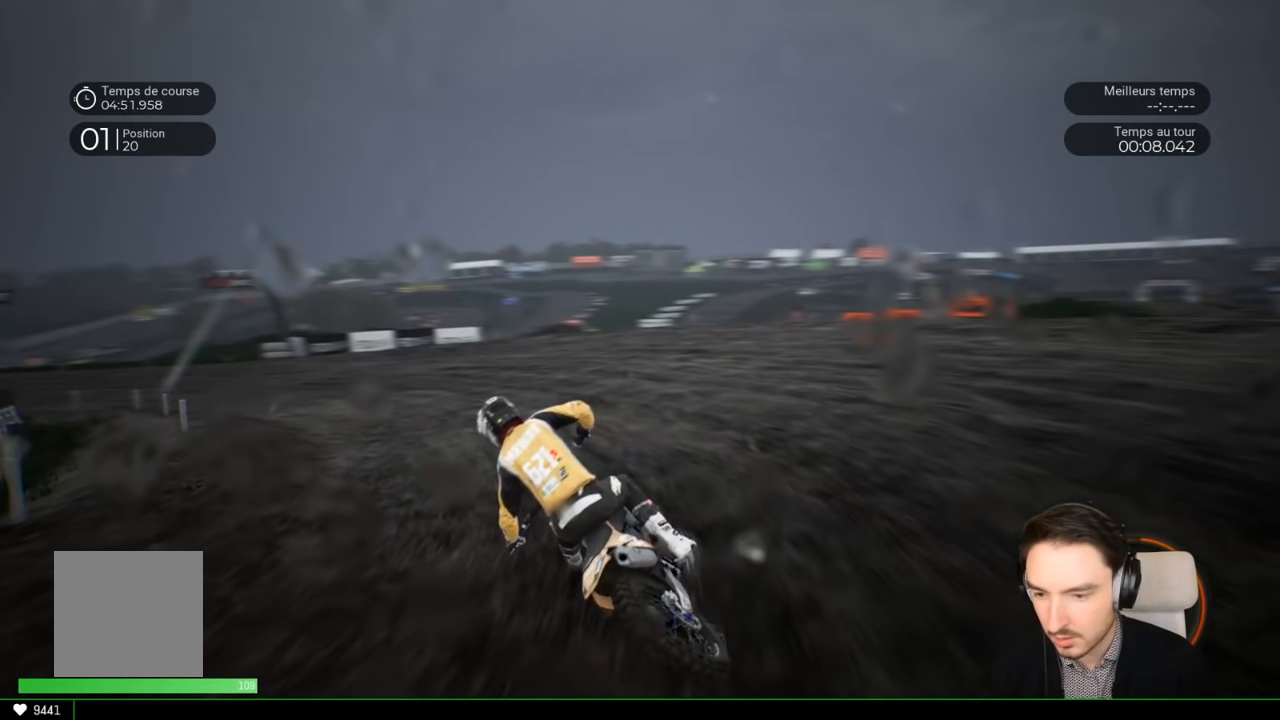
{"buttons": ["R2"], "left_stick": "left", "right_stick": "left", "events": []}
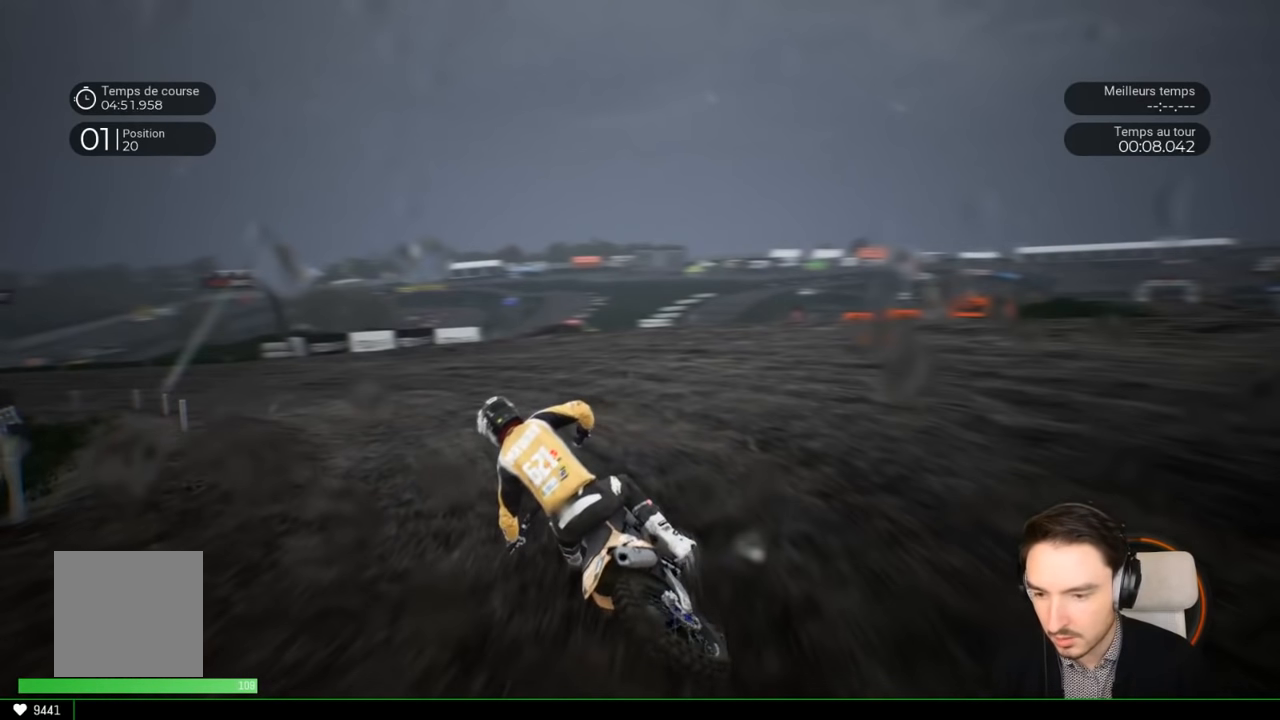
{"buttons": ["R2"], "left_stick": "left", "right_stick": "left", "events": []}
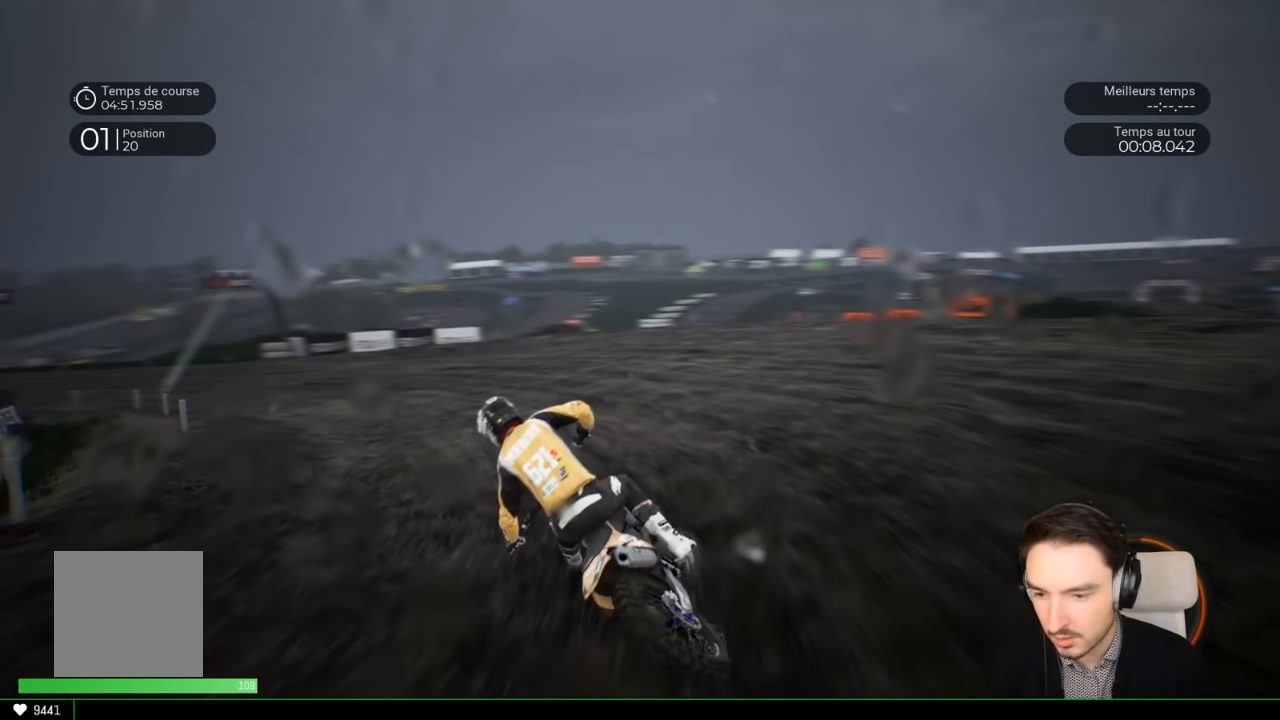
{"buttons": ["R2"], "left_stick": "left", "right_stick": "left", "events": []}
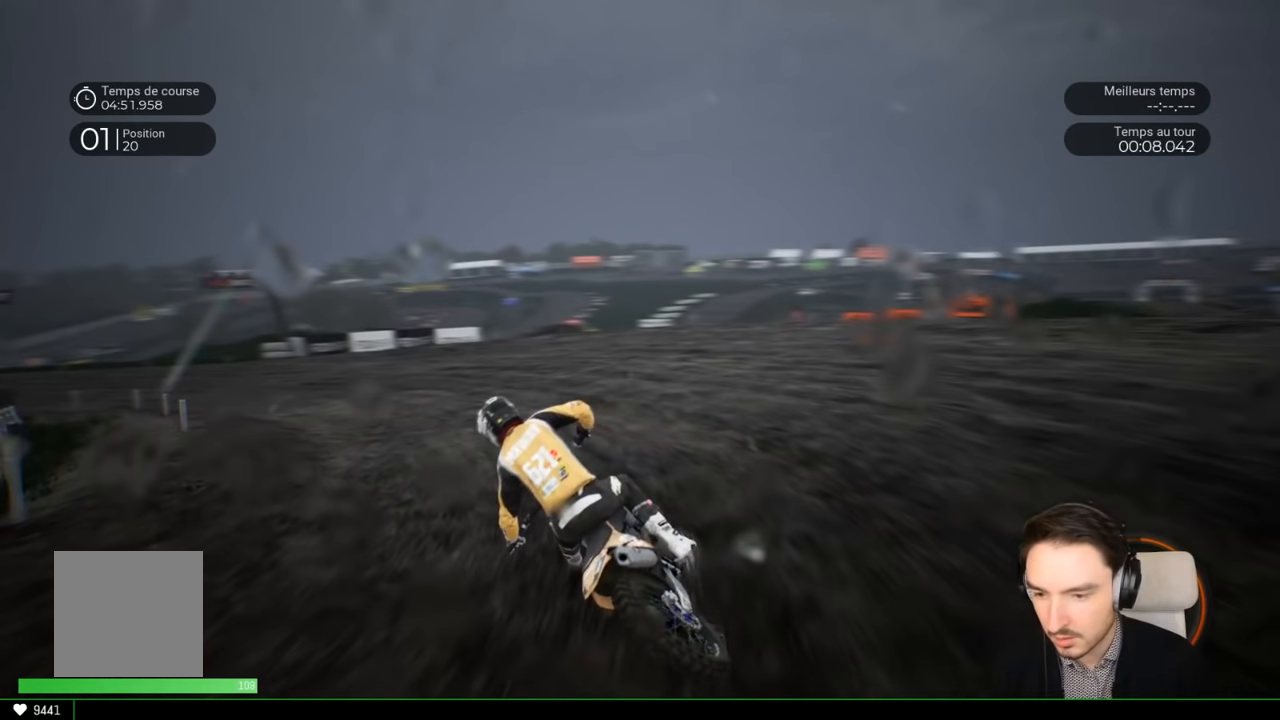
{"buttons": ["R2"], "left_stick": "left", "right_stick": "left", "events": []}
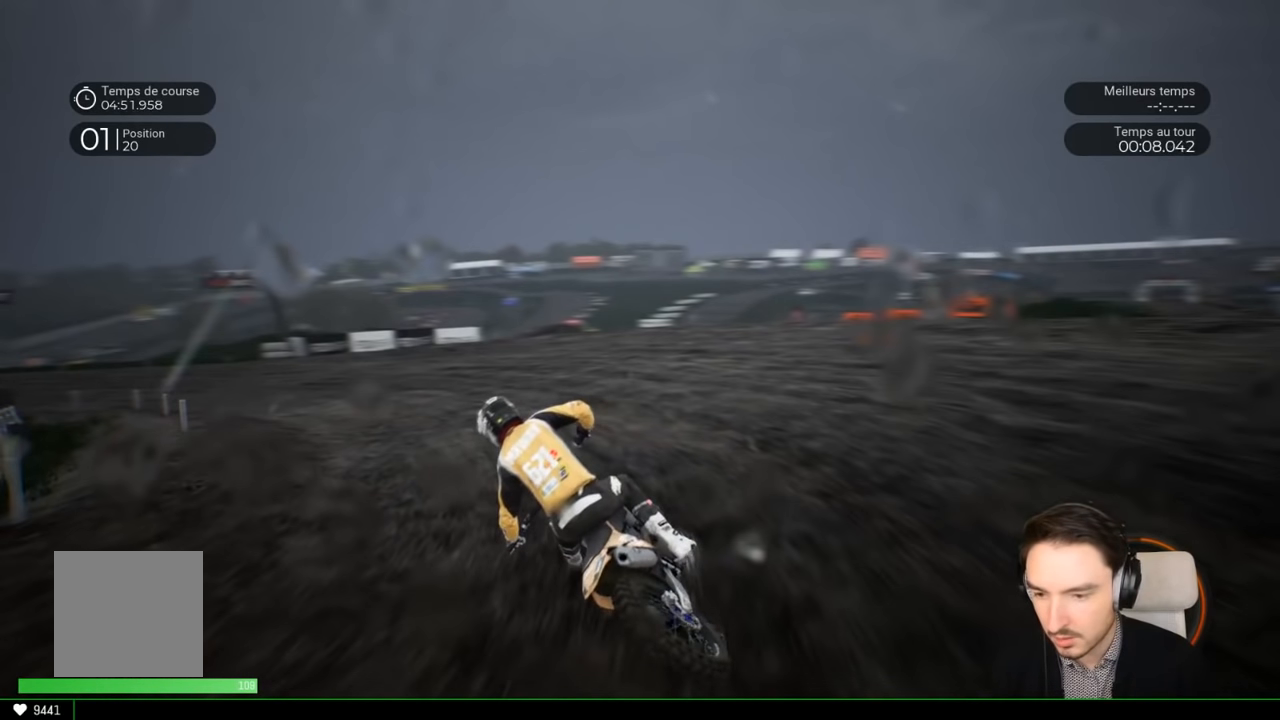
{"buttons": ["R2"], "left_stick": "right", "right_stick": "center", "events": [[283, "left_stick", "right"], [283, "right_stick", "center"]]}
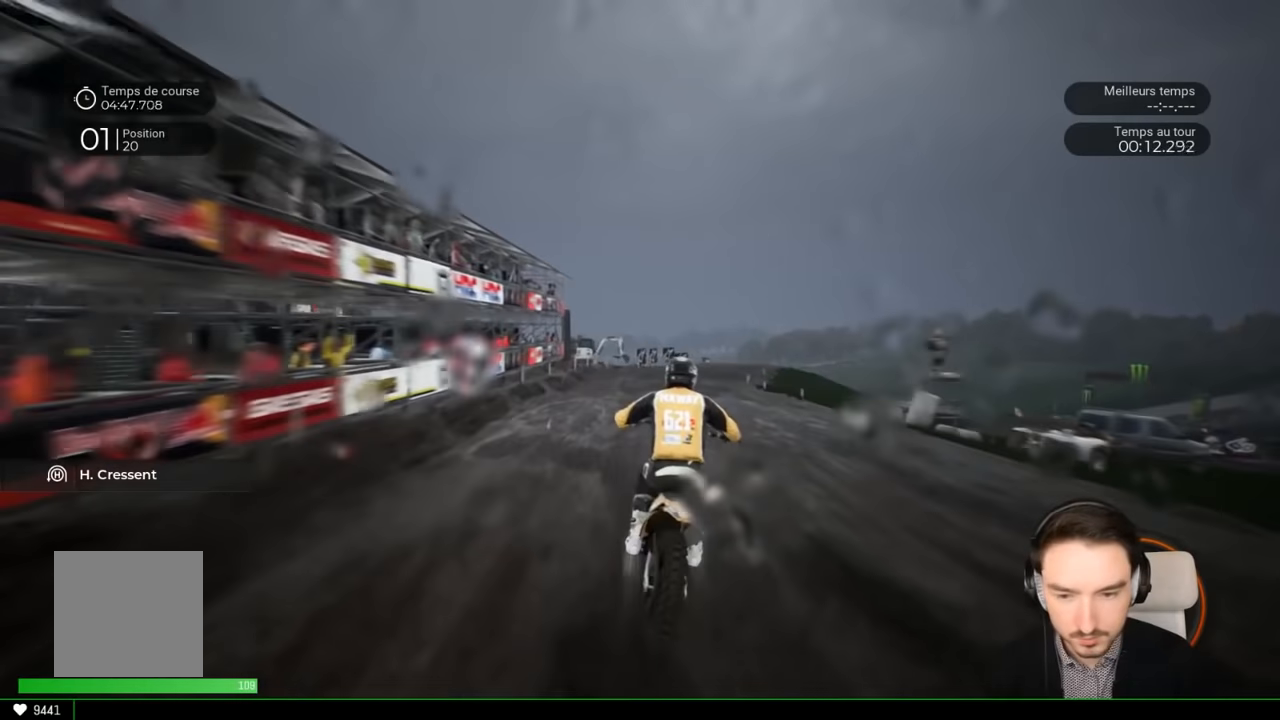
{"buttons": ["R2"], "left_stick": "center", "right_stick": "center", "events": [[300, "left_stick", "center"]]}
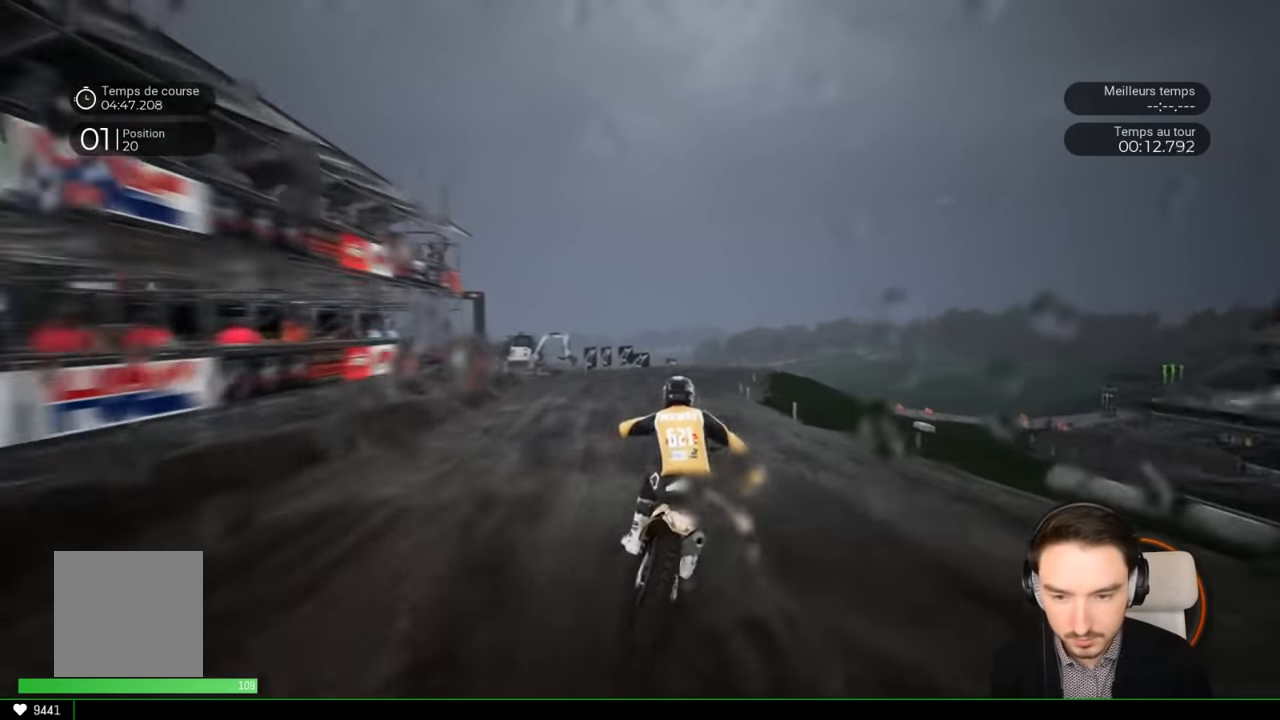
{"buttons": ["R2"], "left_stick": "right", "right_stick": "center", "events": [[33, "left_stick", "right"]]}
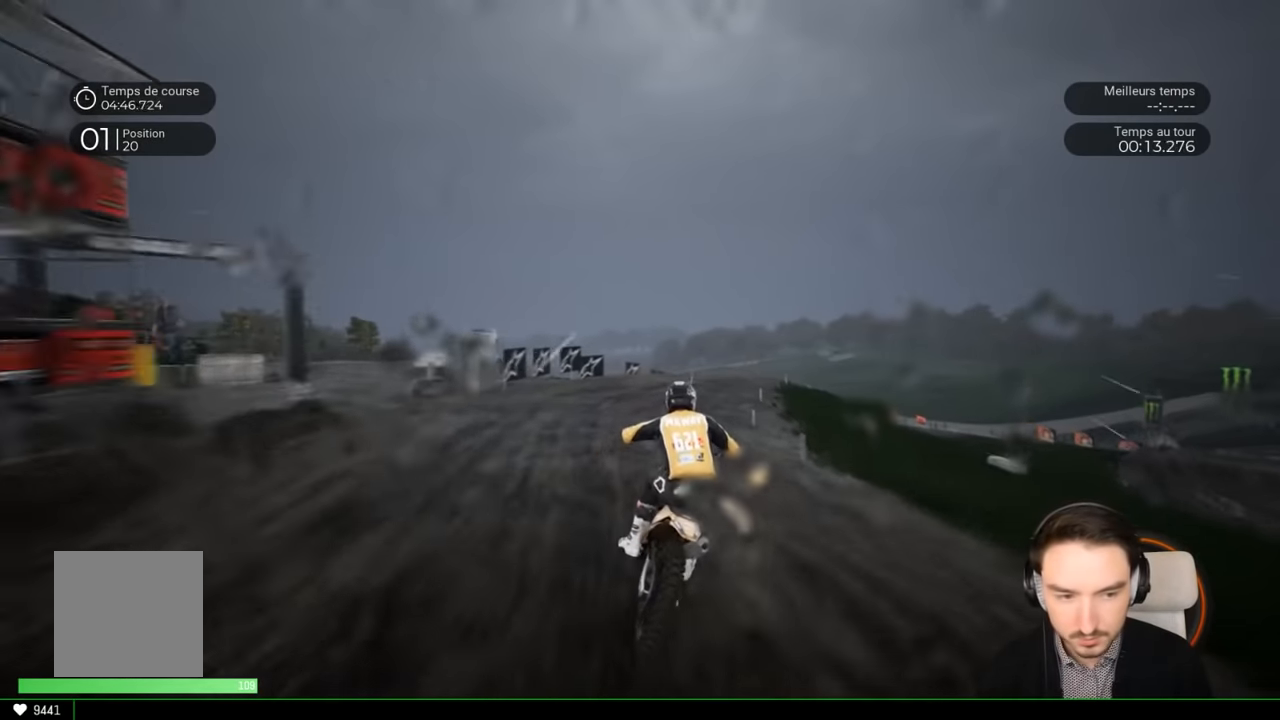
{"buttons": [], "left_stick": "right", "right_stick": "center", "events": [[117, "R2", "up"], [367, "R2", "down"], [433, "R2", "up"]]}
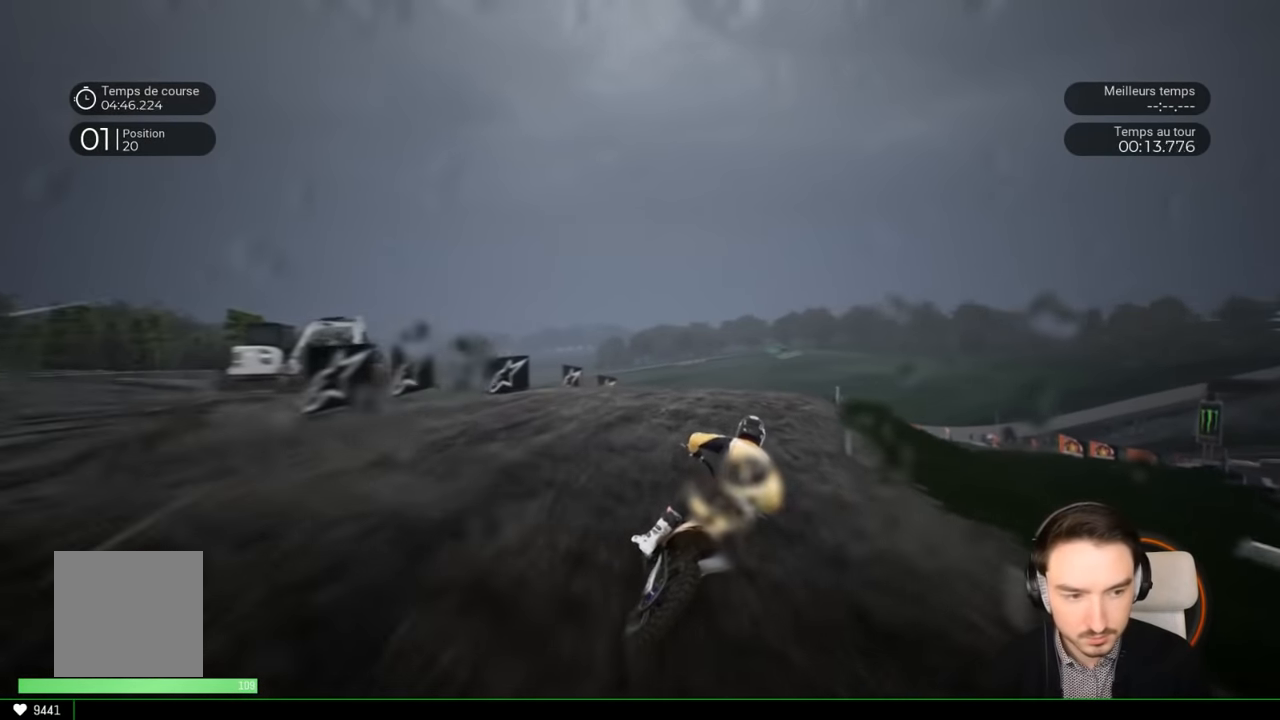
{"buttons": [], "left_stick": "right", "right_stick": "center", "events": [[17, "R2", "down"], [217, "R2", "up"], [267, "R2", "down"], [417, "R2", "up"]]}
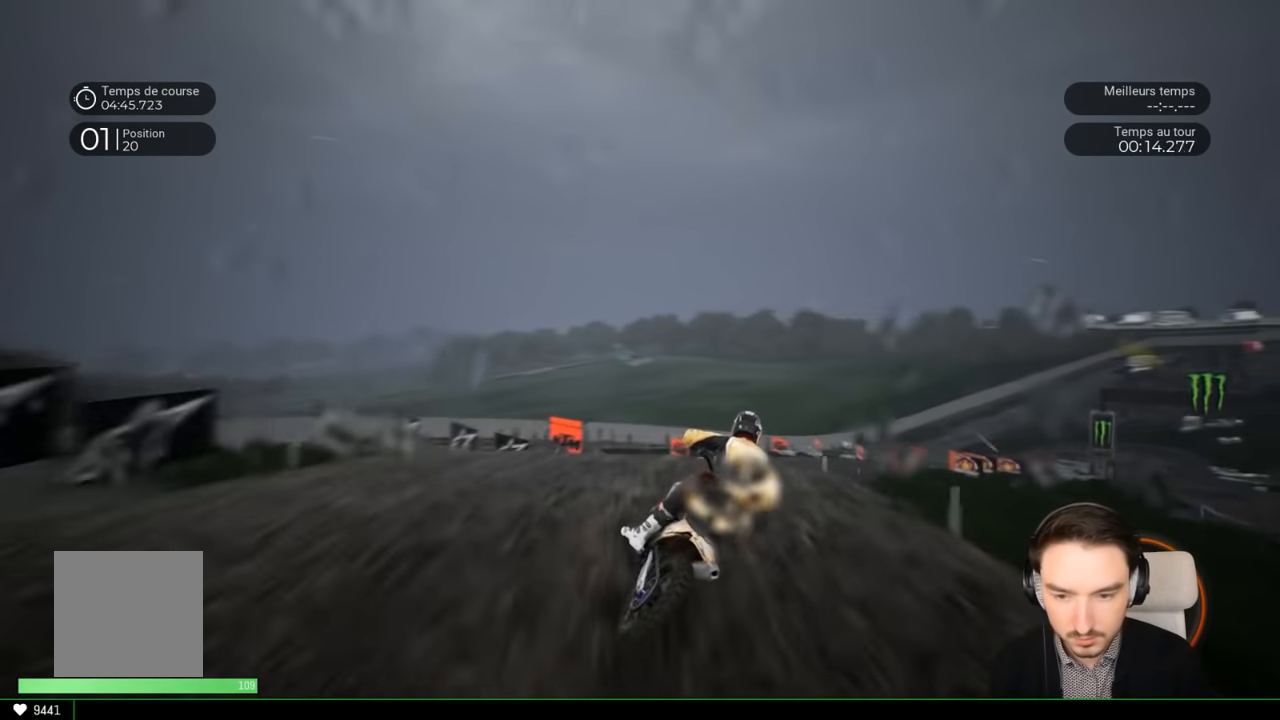
{"buttons": [], "left_stick": "right", "right_stick": "center", "events": []}
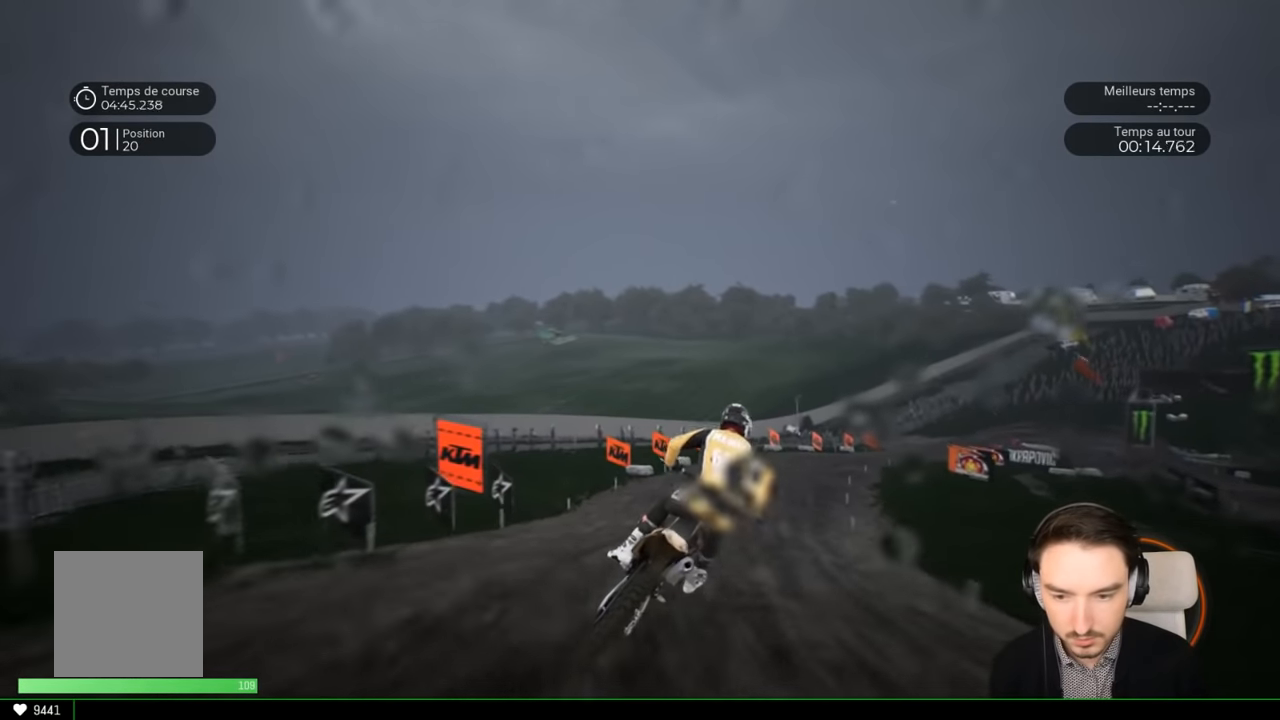
{"buttons": [], "left_stick": "right", "right_stick": "center", "events": [[17, "R2", "down"], [417, "R2", "up"]]}
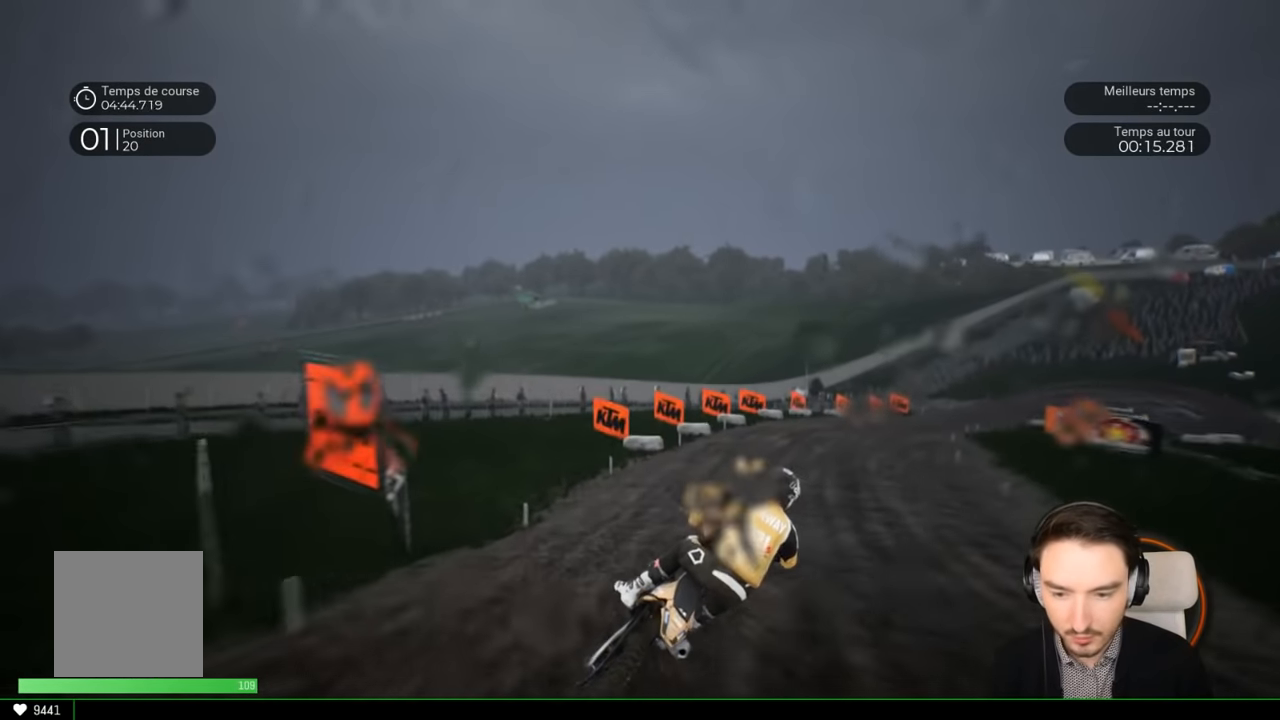
{"buttons": [], "left_stick": "right", "right_stick": "center", "events": [[17, "R2", "down"], [117, "R2", "up"], [217, "R2", "down"], [383, "R2", "up"]]}
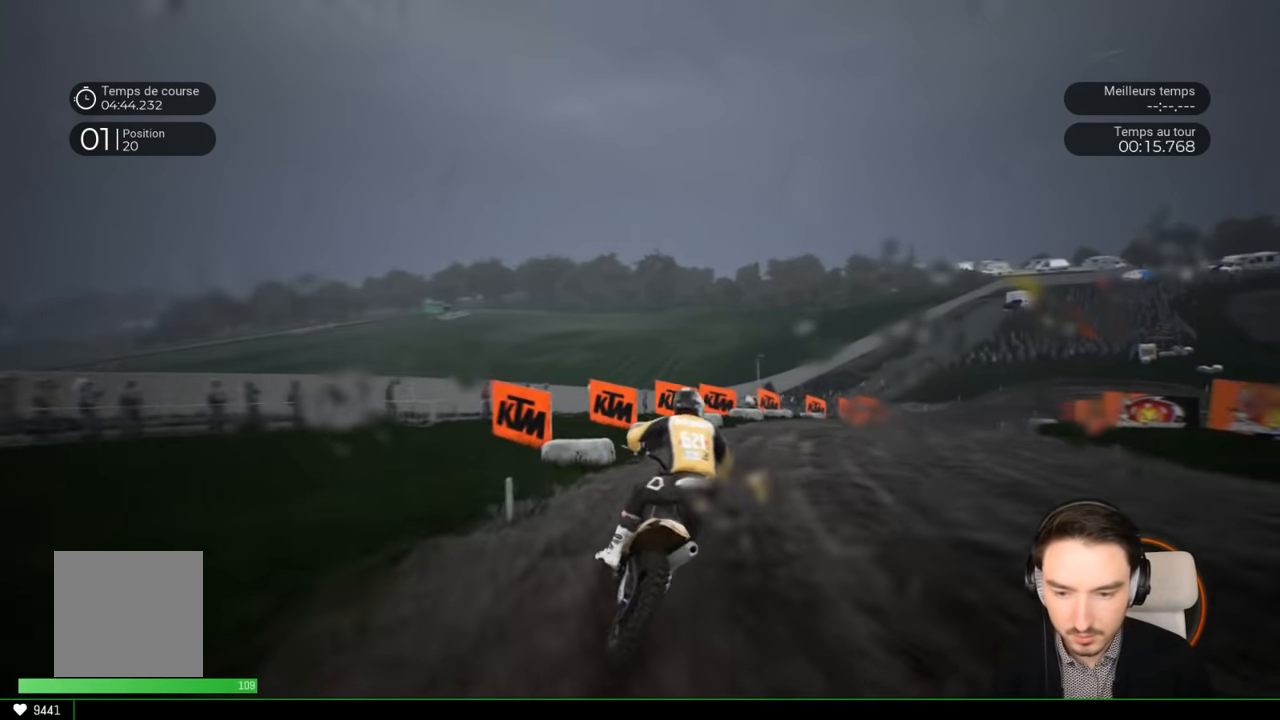
{"buttons": [], "left_stick": "right", "right_stick": "center", "events": [[117, "L2", "down"], [283, "L2", "up"]]}
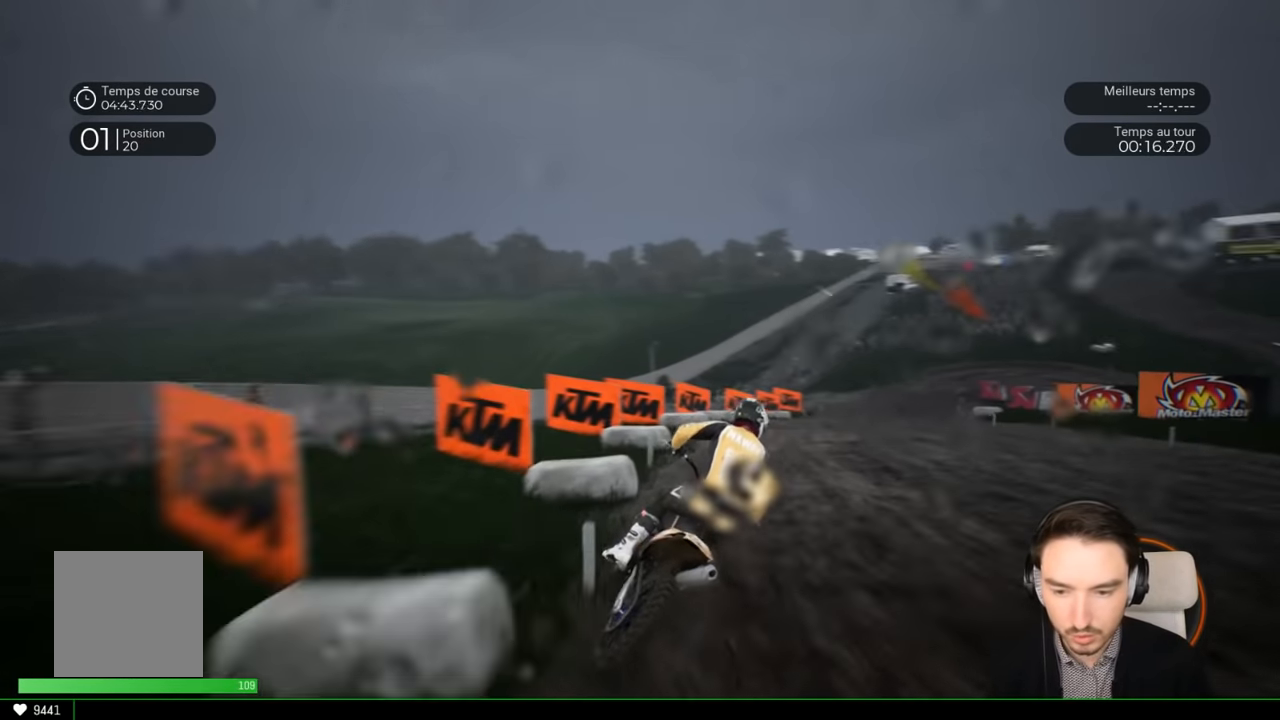
{"buttons": ["R2"], "left_stick": "right", "right_stick": "center", "events": [[67, "R2", "down"], [133, "R2", "up"], [233, "R2", "down"]]}
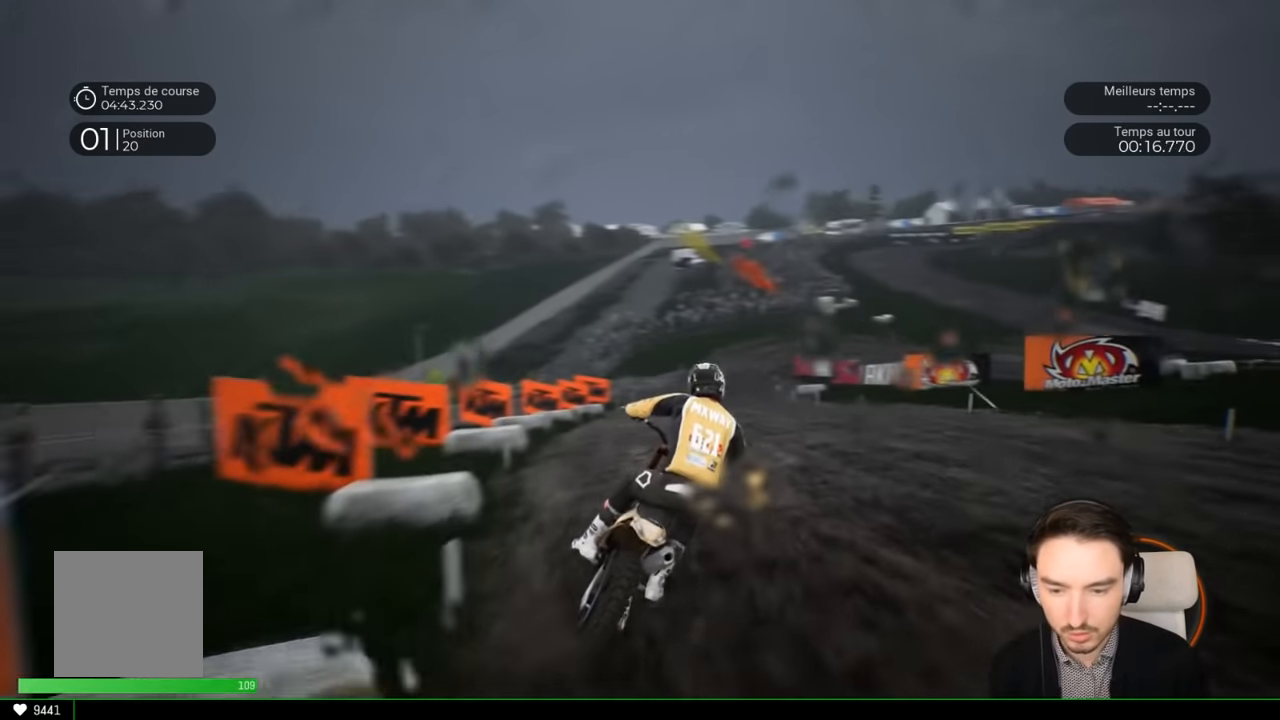
{"buttons": ["R2"], "left_stick": "left", "right_stick": "center", "events": [[167, "left_stick", "center"], [367, "left_stick", "left"]]}
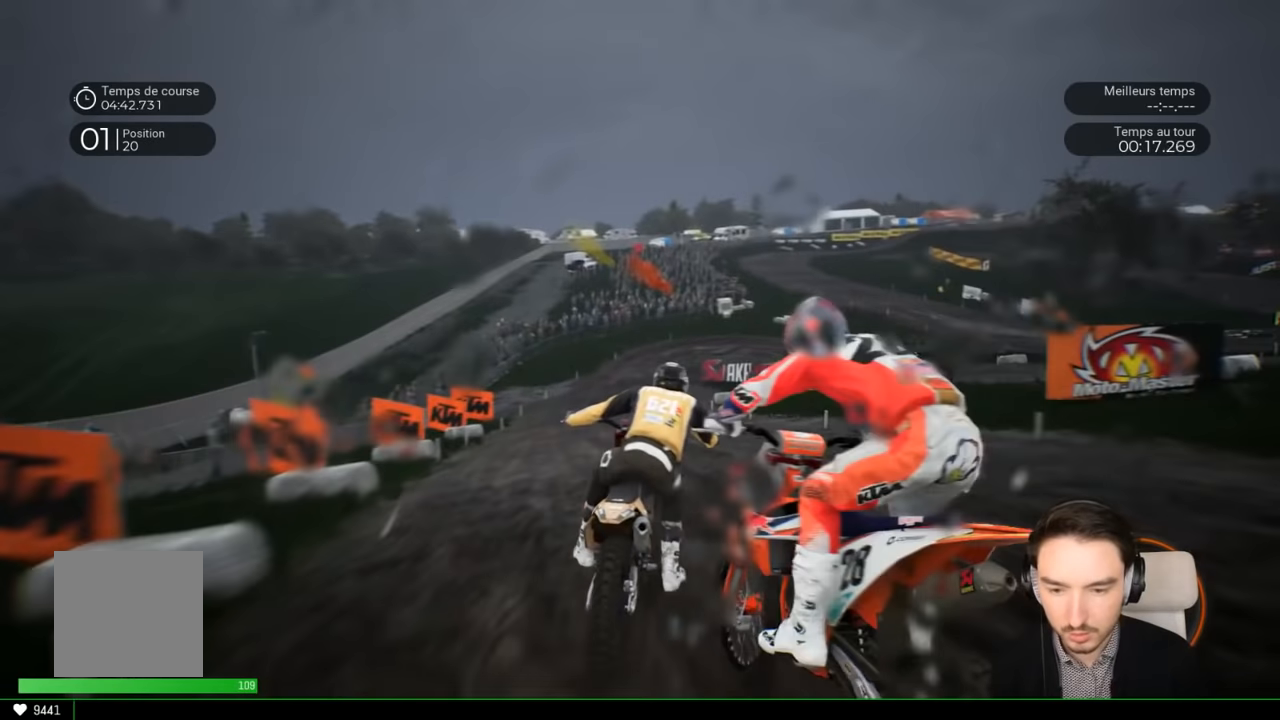
{"buttons": ["R2"], "left_stick": "right", "right_stick": "center", "events": [[67, "left_stick", "center"], [333, "left_stick", "right"]]}
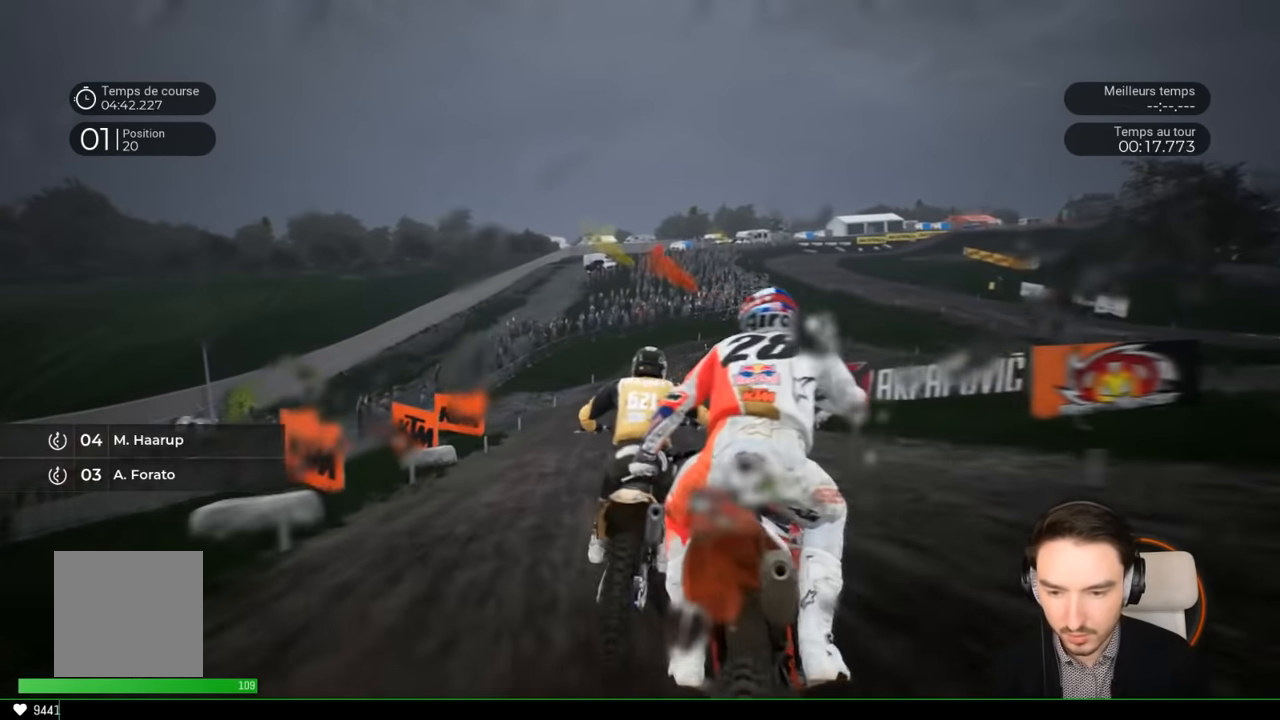
{"buttons": ["R2"], "left_stick": "right", "right_stick": "center", "events": [[67, "left_stick", "center"], [217, "left_stick", "right"]]}
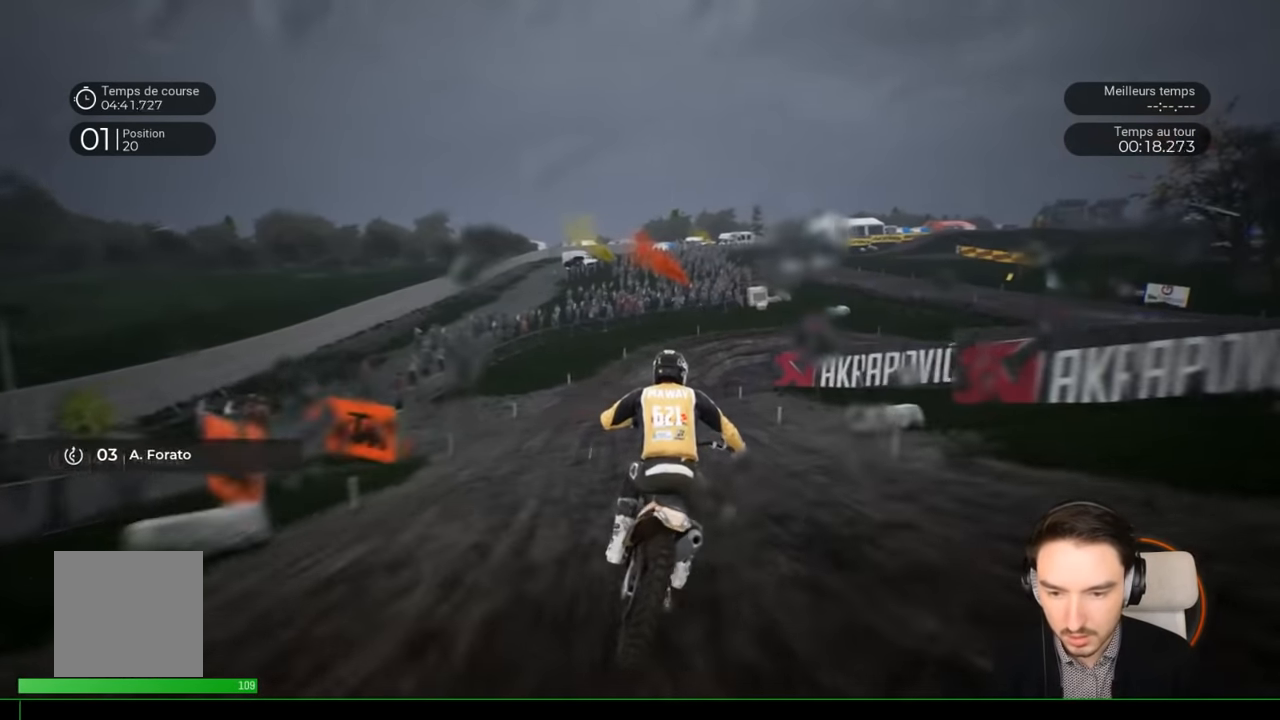
{"buttons": ["R2"], "left_stick": "right", "right_stick": "center", "events": [[317, "left_stick", "center"], [417, "left_stick", "right"]]}
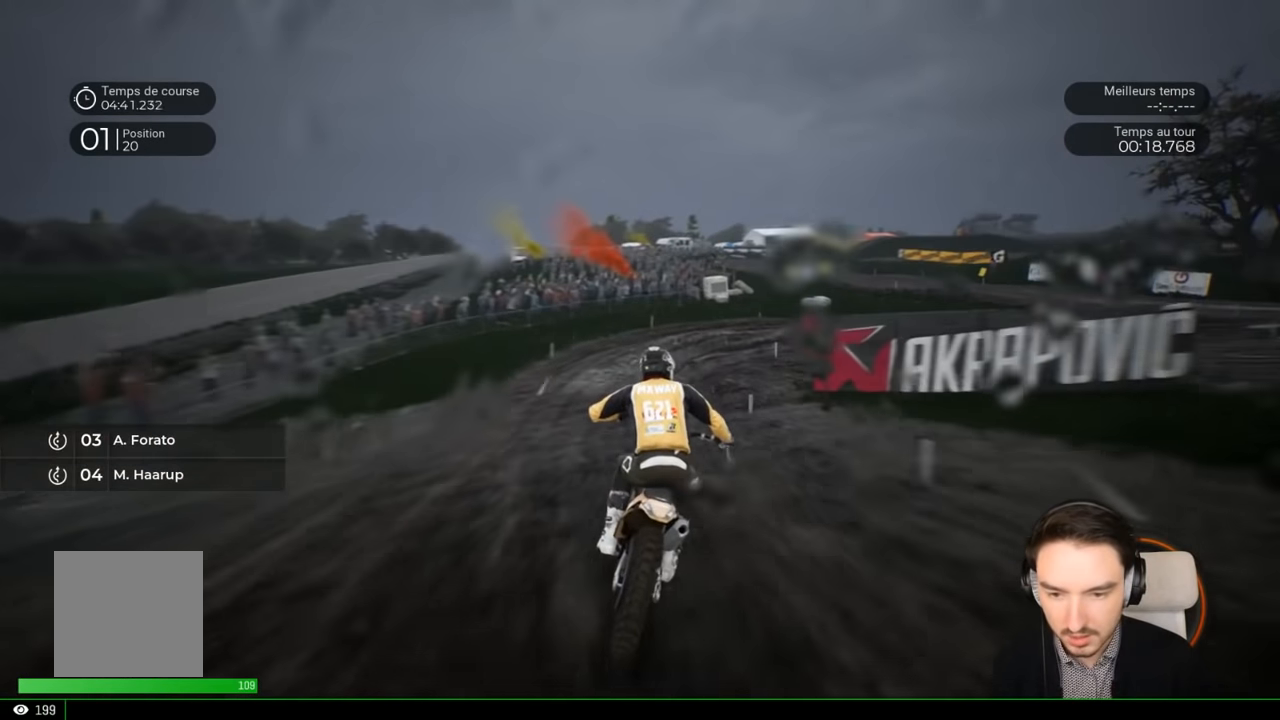
{"buttons": ["L2"], "left_stick": "right", "right_stick": "right", "events": [[33, "R2", "up"], [167, "L2", "down"], [217, "right_stick", "right"]]}
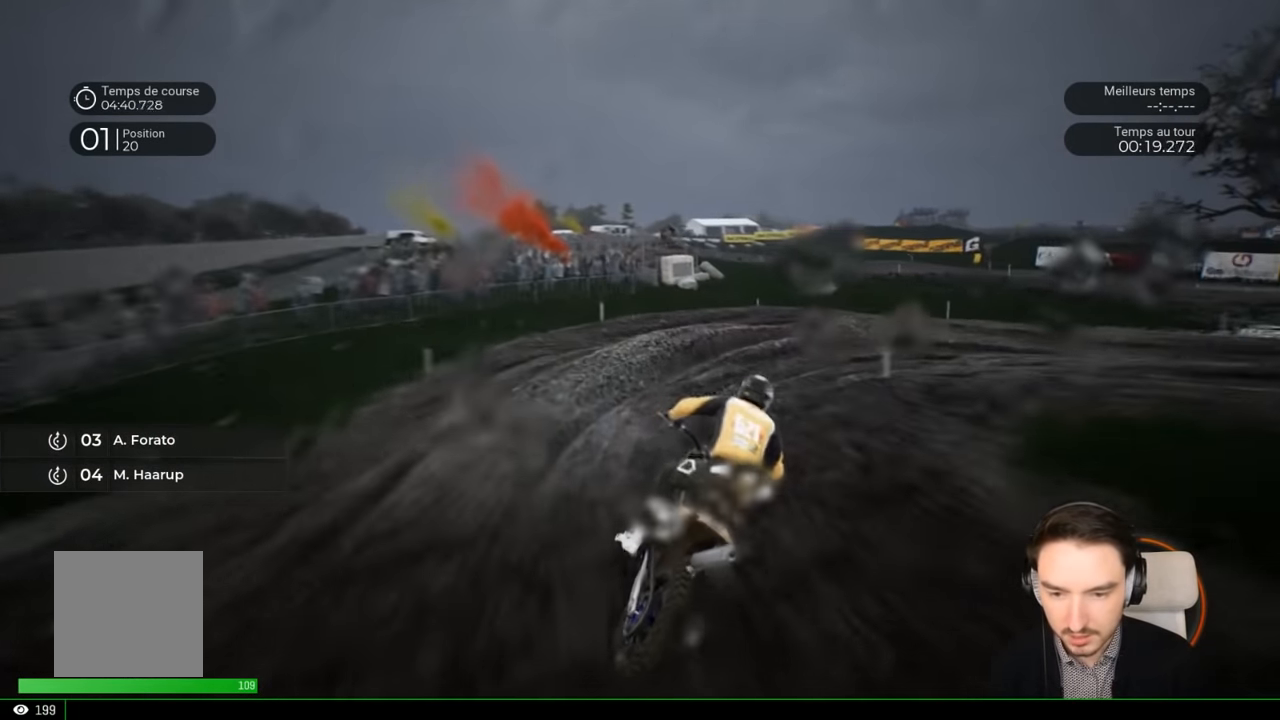
{"buttons": [], "left_stick": "right", "right_stick": "right", "events": [[367, "L2", "up"]]}
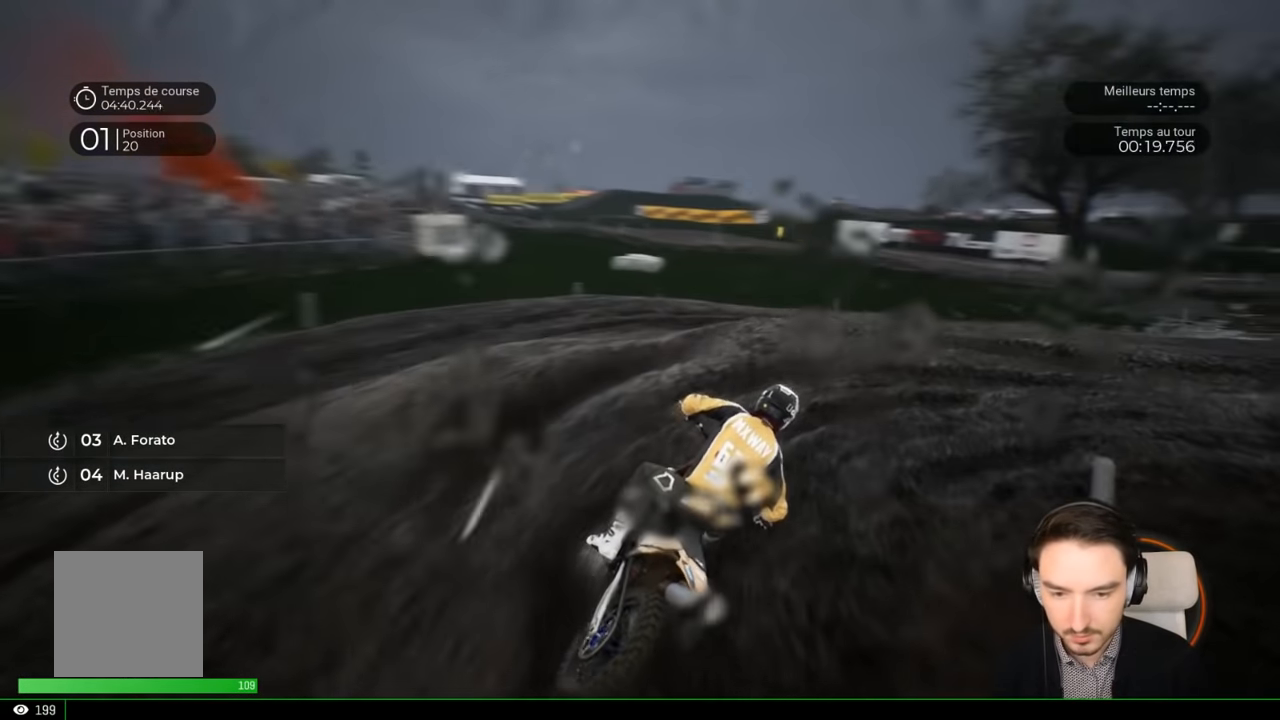
{"buttons": ["R2"], "left_stick": "right", "right_stick": "right", "events": [[317, "R2", "down"]]}
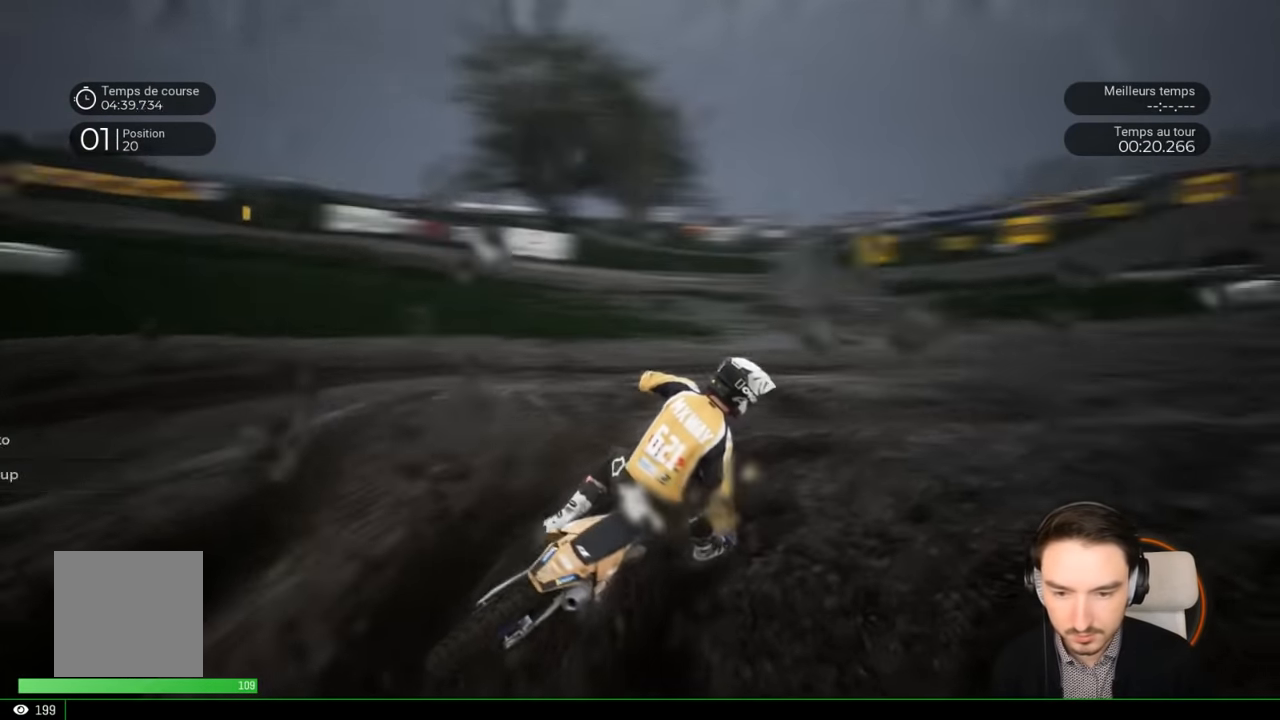
{"buttons": ["R2"], "left_stick": "left", "right_stick": "center", "events": [[133, "right_stick", "center"], [217, "left_stick", "center"], [467, "left_stick", "left"]]}
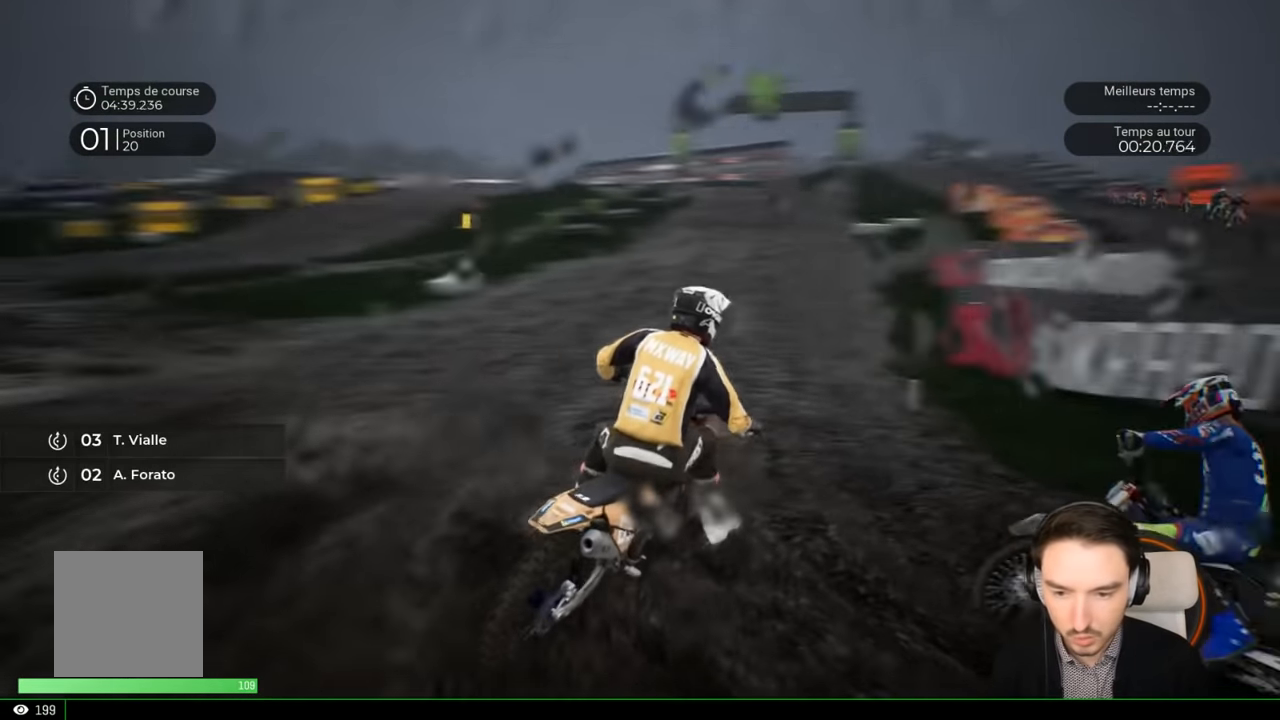
{"buttons": ["R2"], "left_stick": "center", "right_stick": "center", "events": [[83, "left_stick", "center"], [317, "left_stick", "left"], [433, "left_stick", "center"]]}
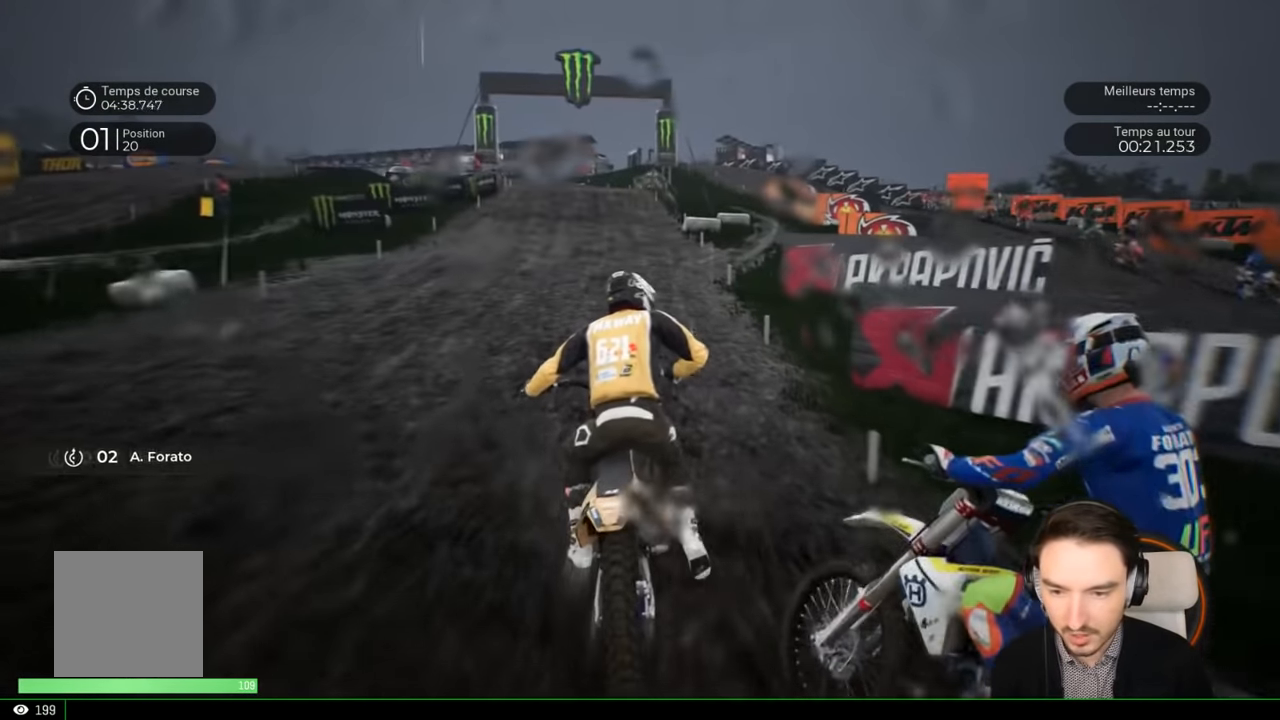
{"buttons": ["R2"], "left_stick": "center", "right_stick": "center", "events": []}
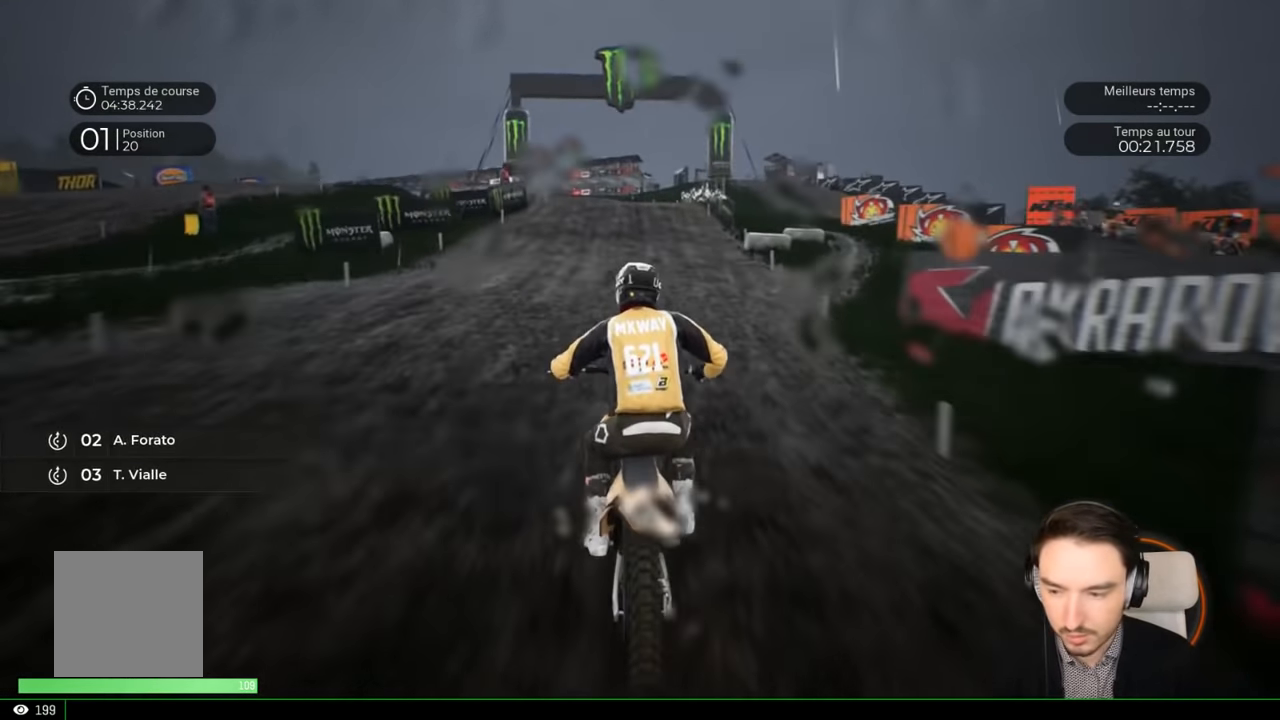
{"buttons": ["R2"], "left_stick": "center", "right_stick": "center", "events": []}
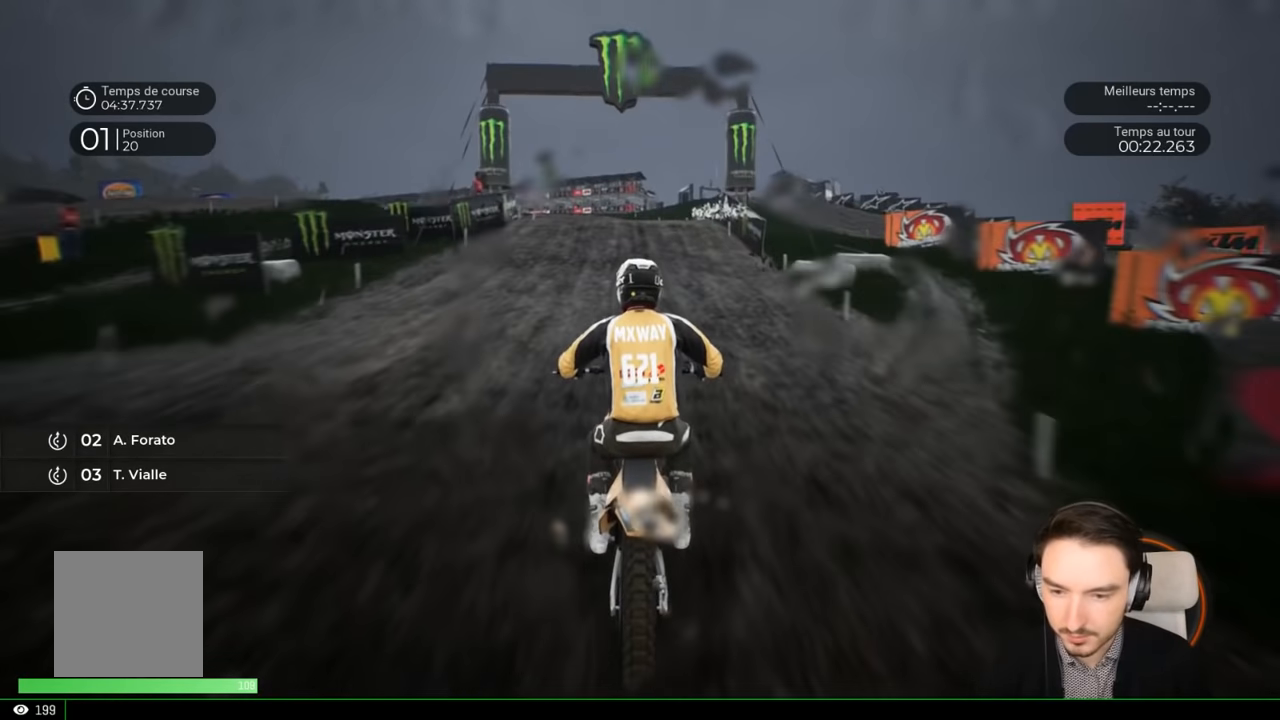
{"buttons": ["R2"], "left_stick": "left", "right_stick": "center", "events": [[183, "left_stick", "left"]]}